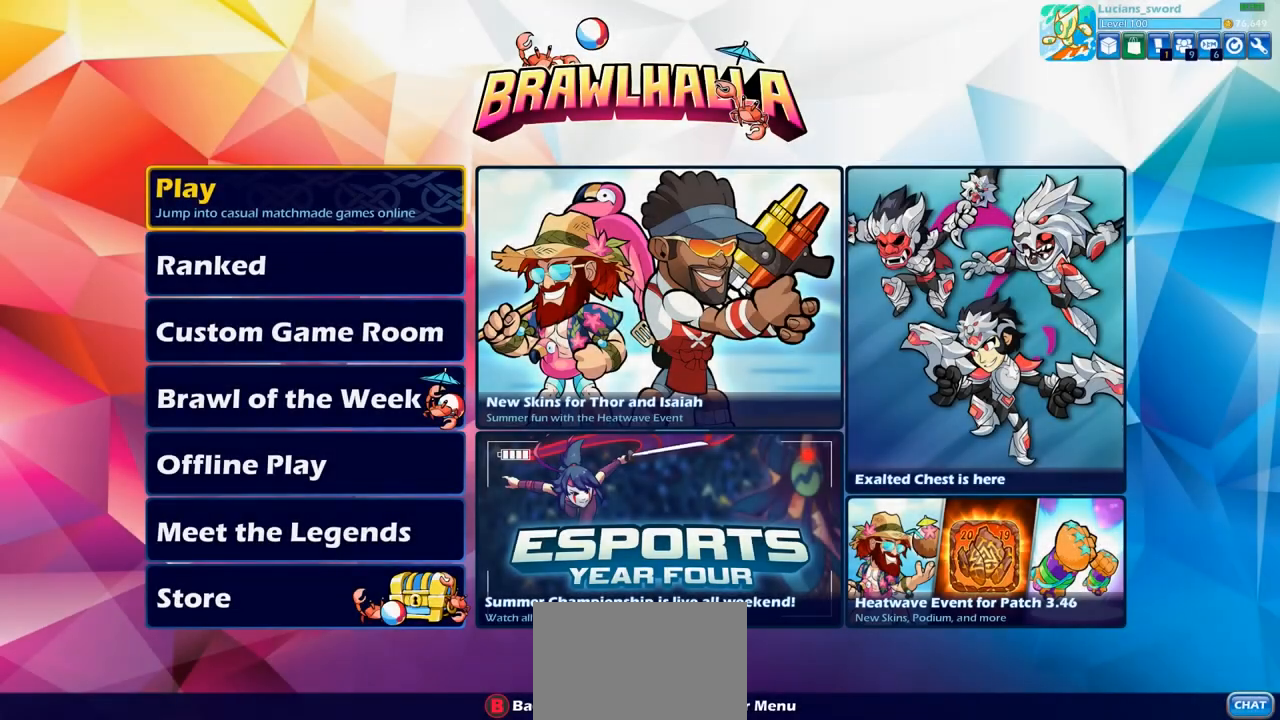
Gameplay with a controller (PlayStation layout); each line is a JSON object with the inputs held at the frame after it. "events" lists button and stick changes between this image and that frame as [ms after this image, input, new state], when the widget could be followed in between. Not read: L1.
{"buttons": [], "left_stick": "center", "right_stick": "center", "events": []}
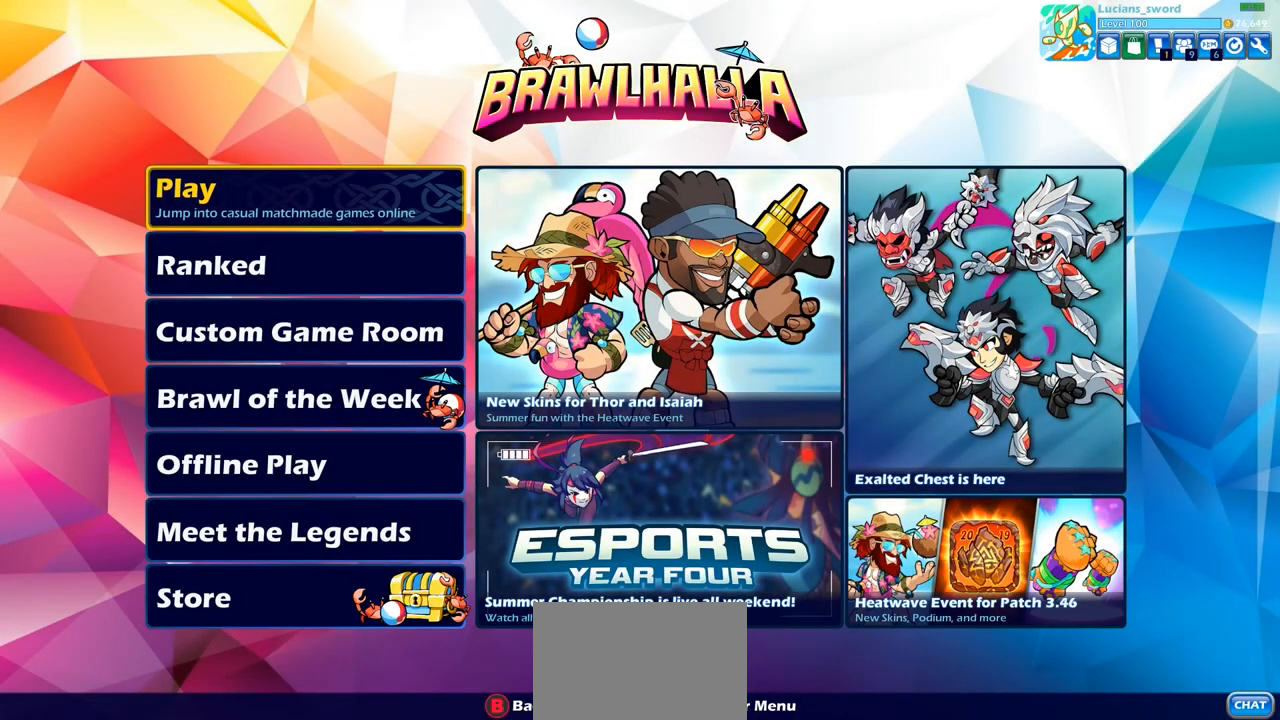
{"buttons": [], "left_stick": "center", "right_stick": "center", "events": []}
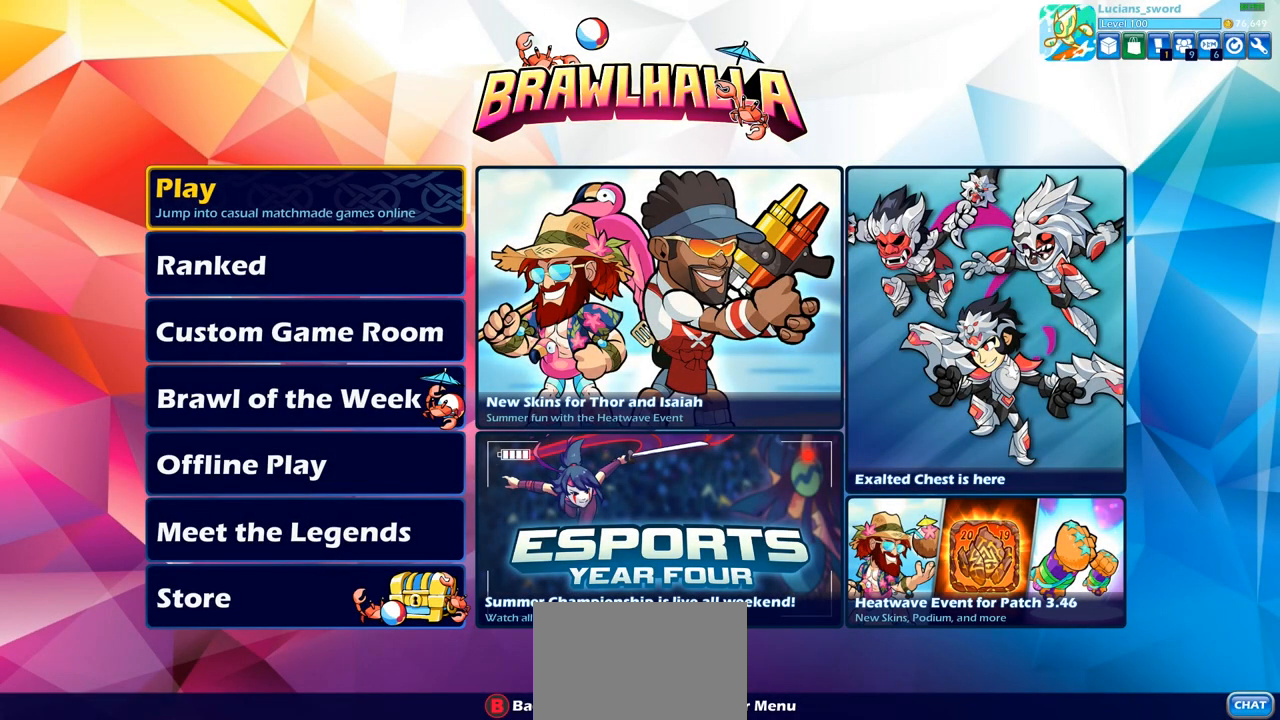
{"buttons": [], "left_stick": "center", "right_stick": "center", "events": []}
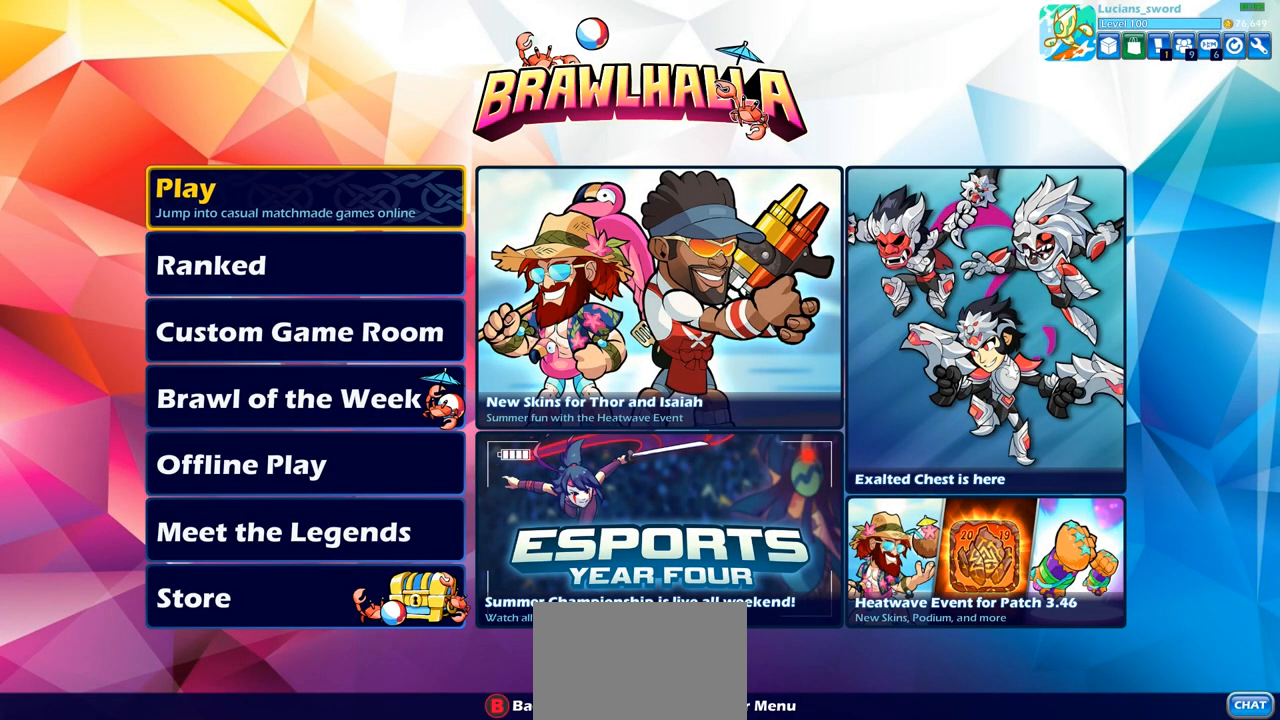
{"buttons": [], "left_stick": "center", "right_stick": "center", "events": []}
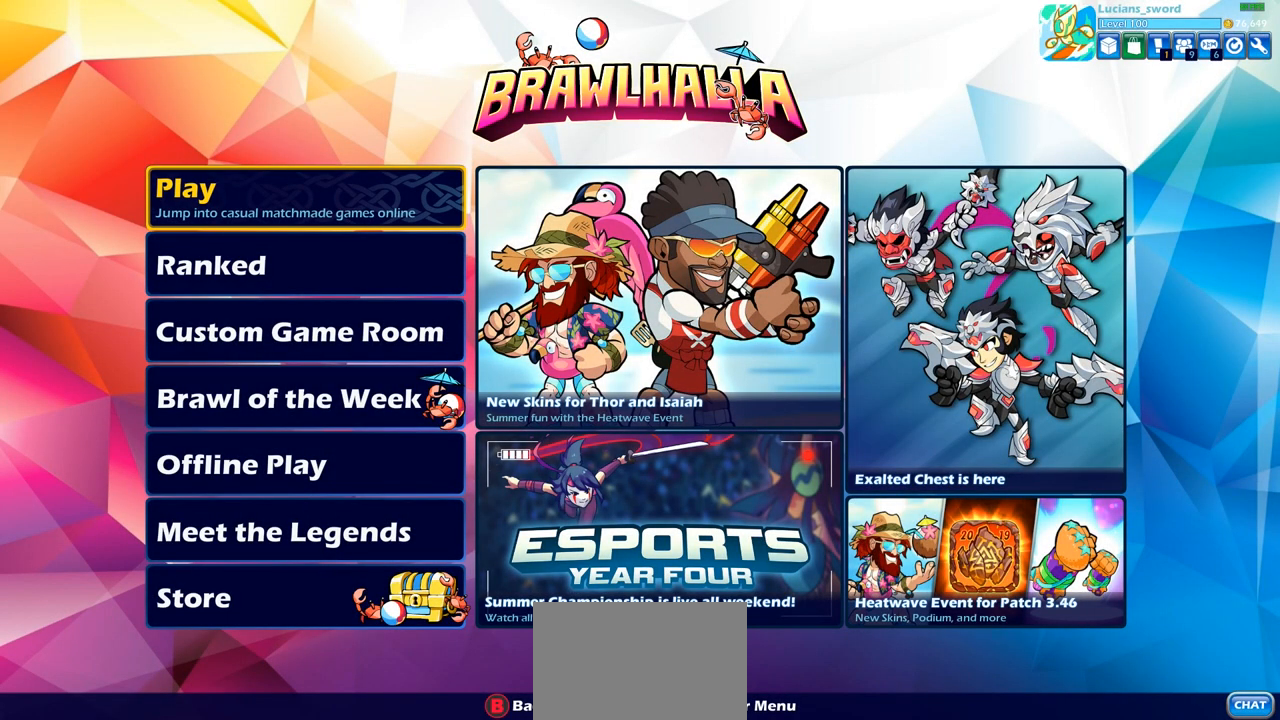
{"buttons": [], "left_stick": "center", "right_stick": "center", "events": []}
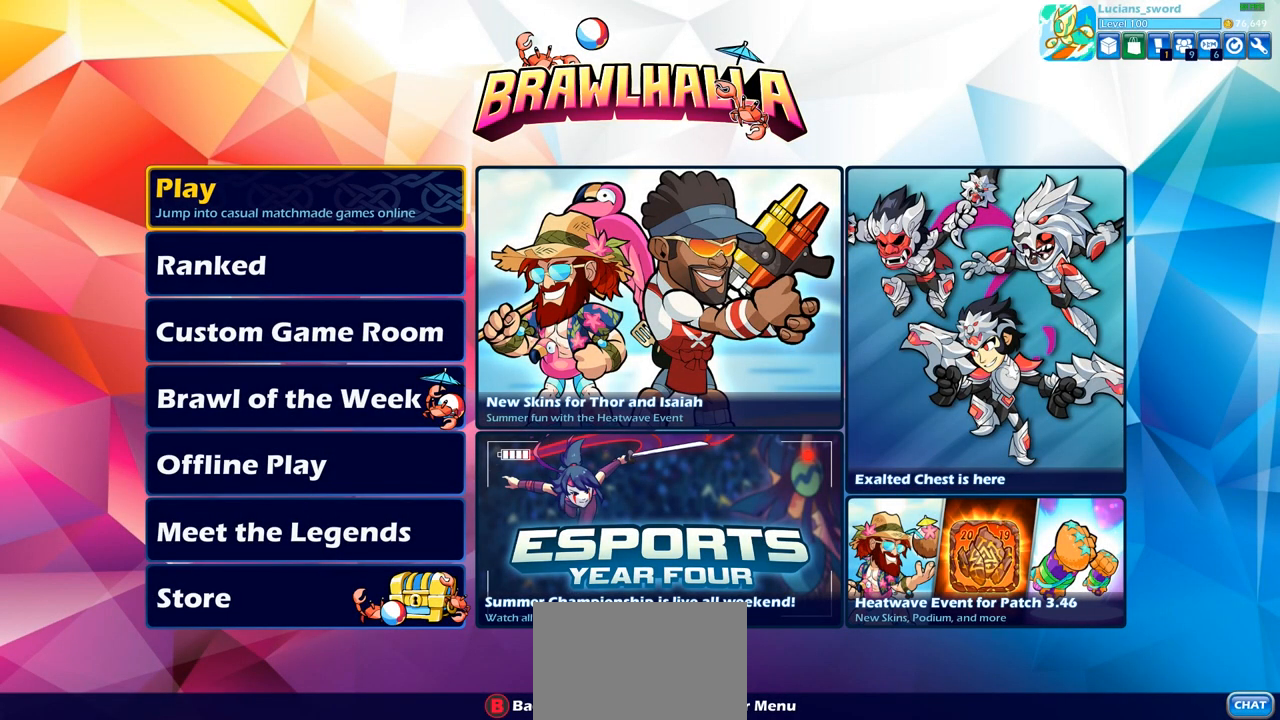
{"buttons": [], "left_stick": "center", "right_stick": "center", "events": []}
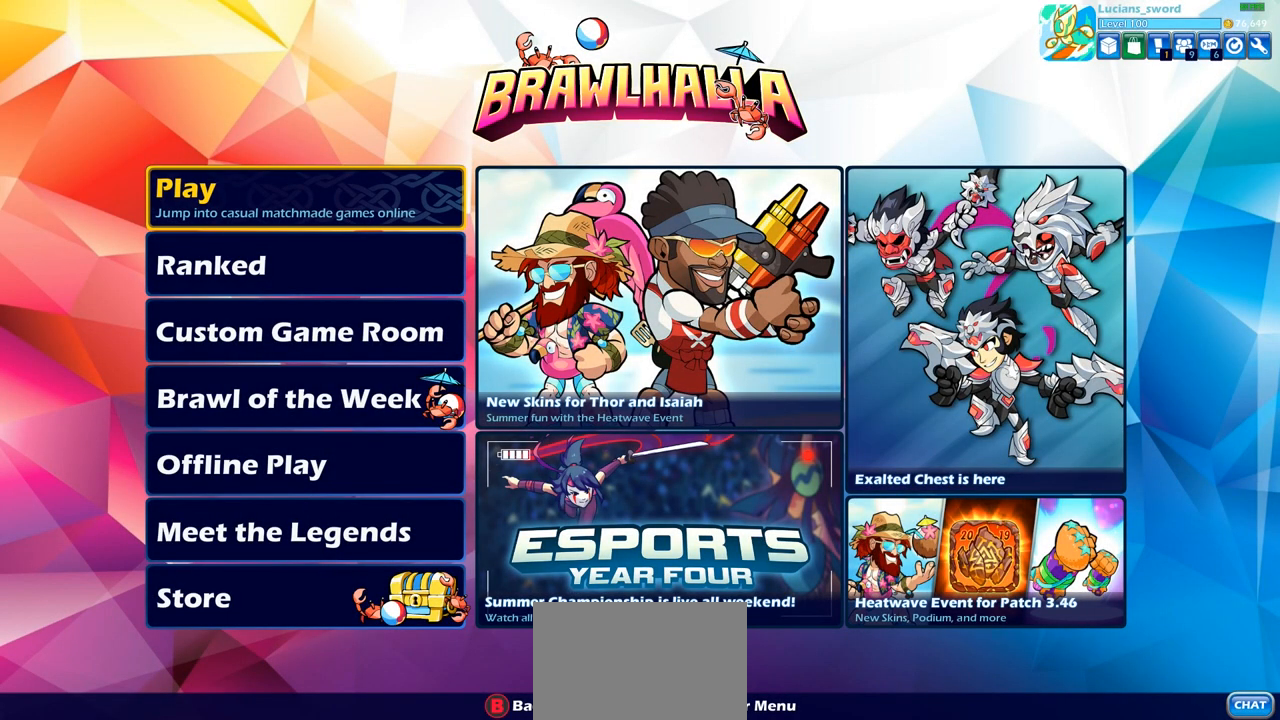
{"buttons": [], "left_stick": "center", "right_stick": "center", "events": []}
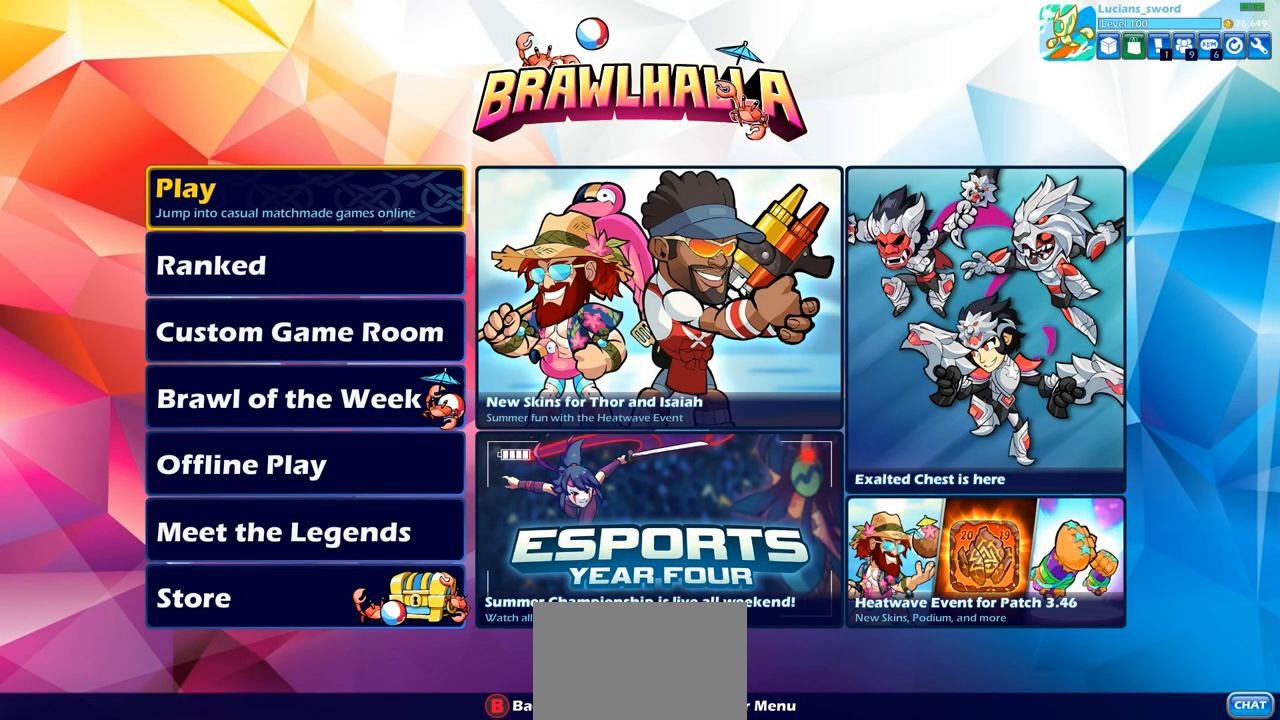
{"buttons": [], "left_stick": "center", "right_stick": "center", "events": []}
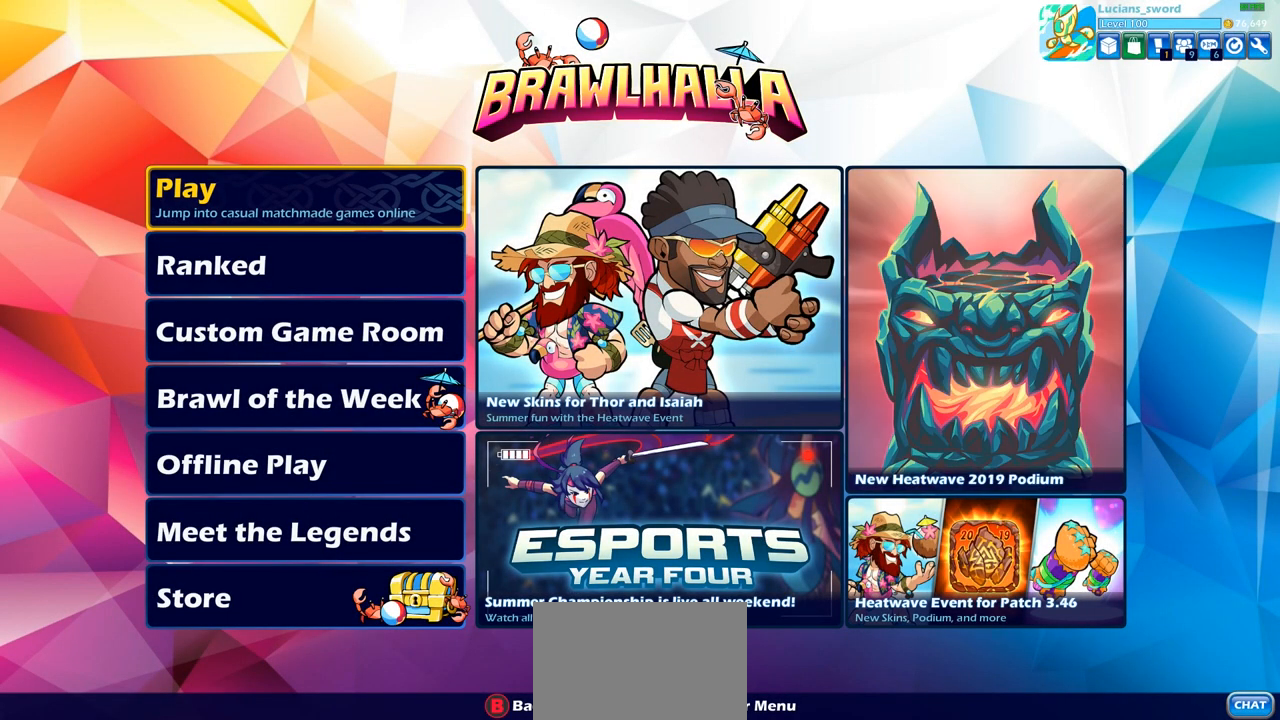
{"buttons": [], "left_stick": "center", "right_stick": "center", "events": []}
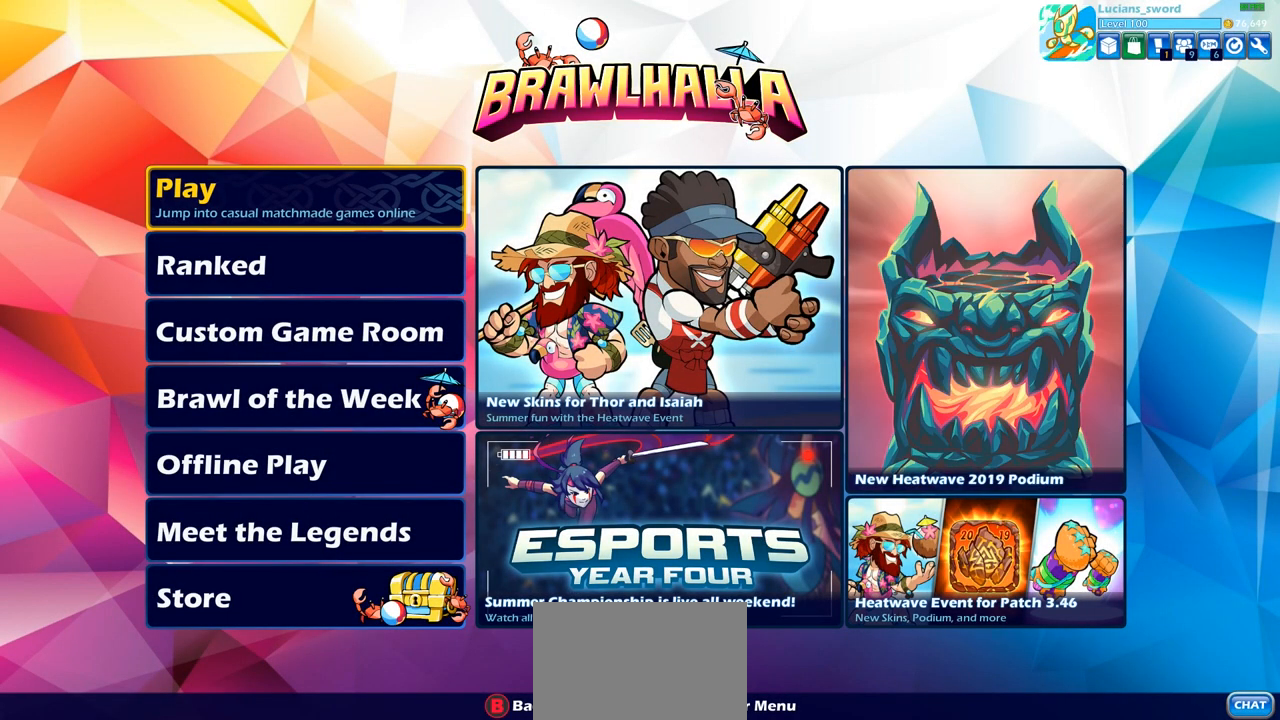
{"buttons": [], "left_stick": "center", "right_stick": "center", "events": []}
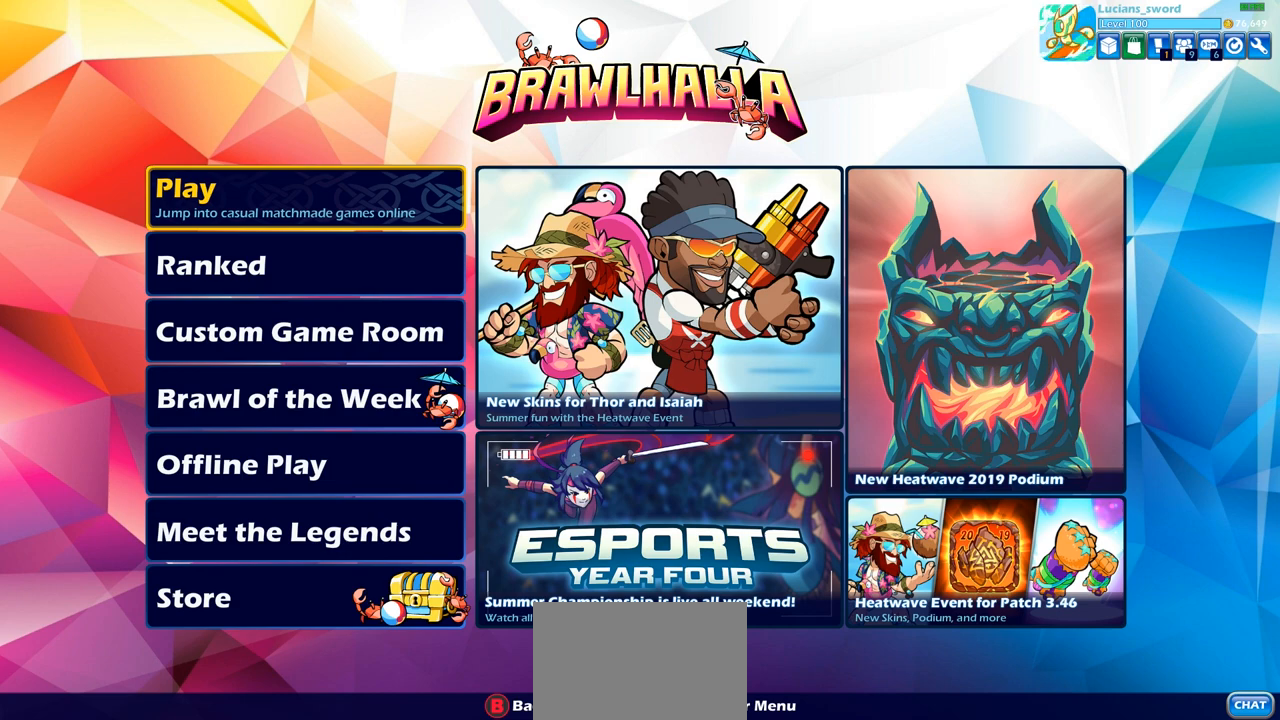
{"buttons": ["DPAD_DOWN"], "left_stick": "center", "right_stick": "center", "events": [[433, "DPAD_DOWN", "down"]]}
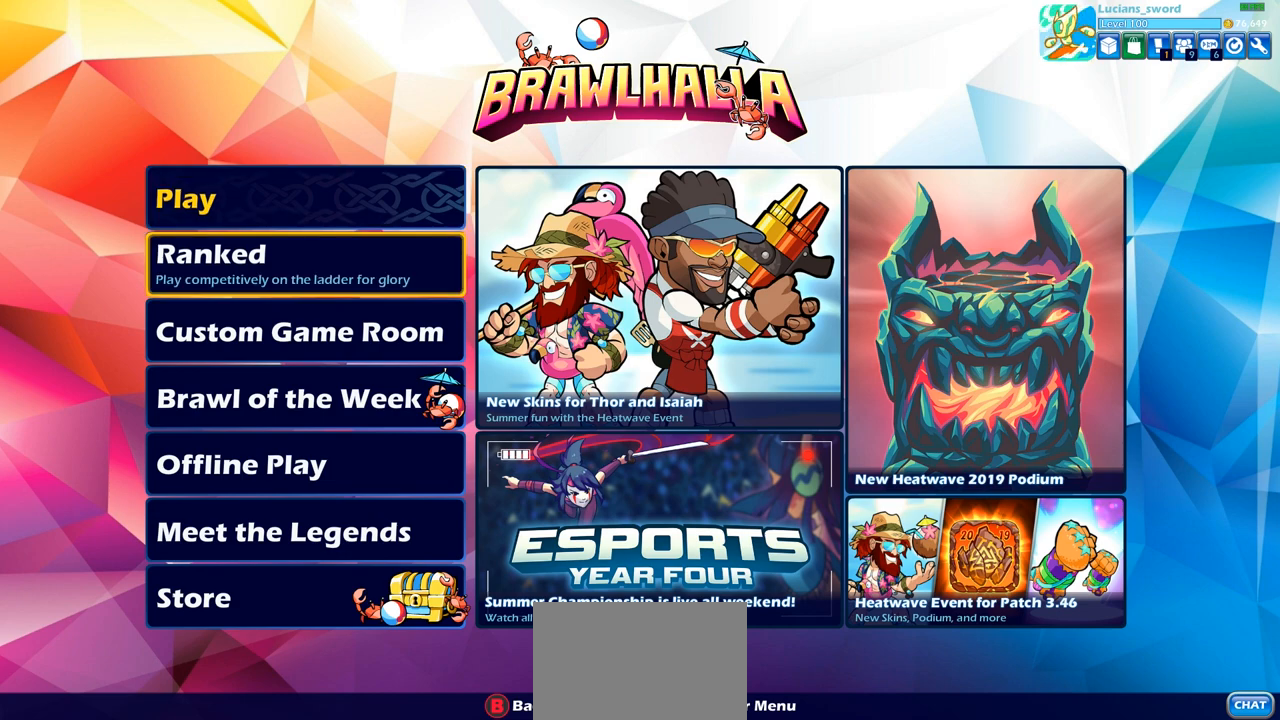
{"buttons": [], "left_stick": "center", "right_stick": "center", "events": [[33, "DPAD_DOWN", "up"]]}
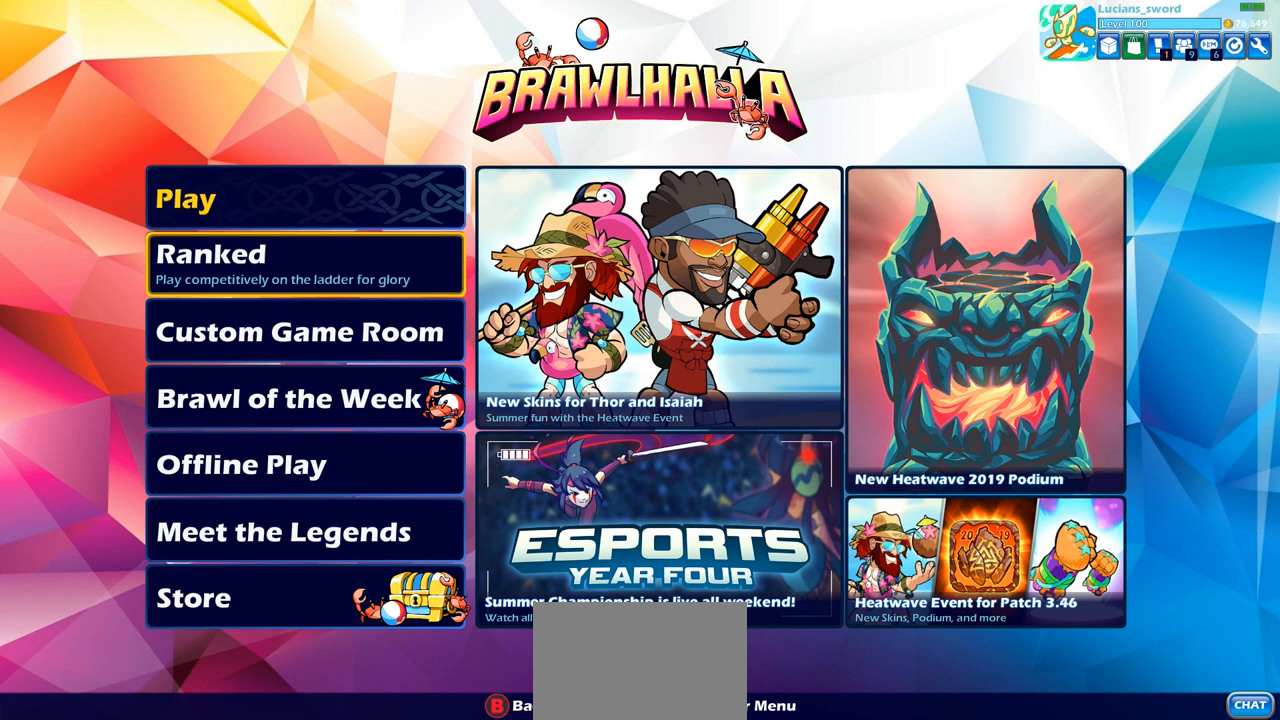
{"buttons": [], "left_stick": "center", "right_stick": "center", "events": []}
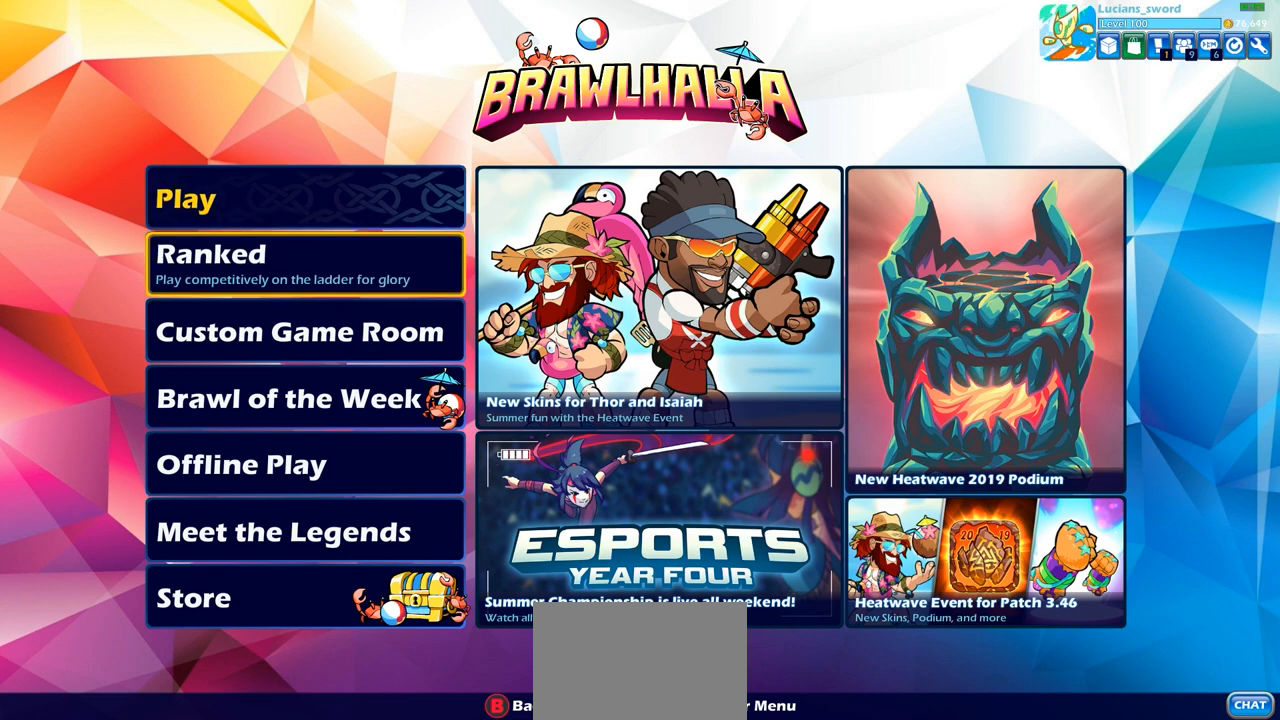
{"buttons": [], "left_stick": "center", "right_stick": "center", "events": []}
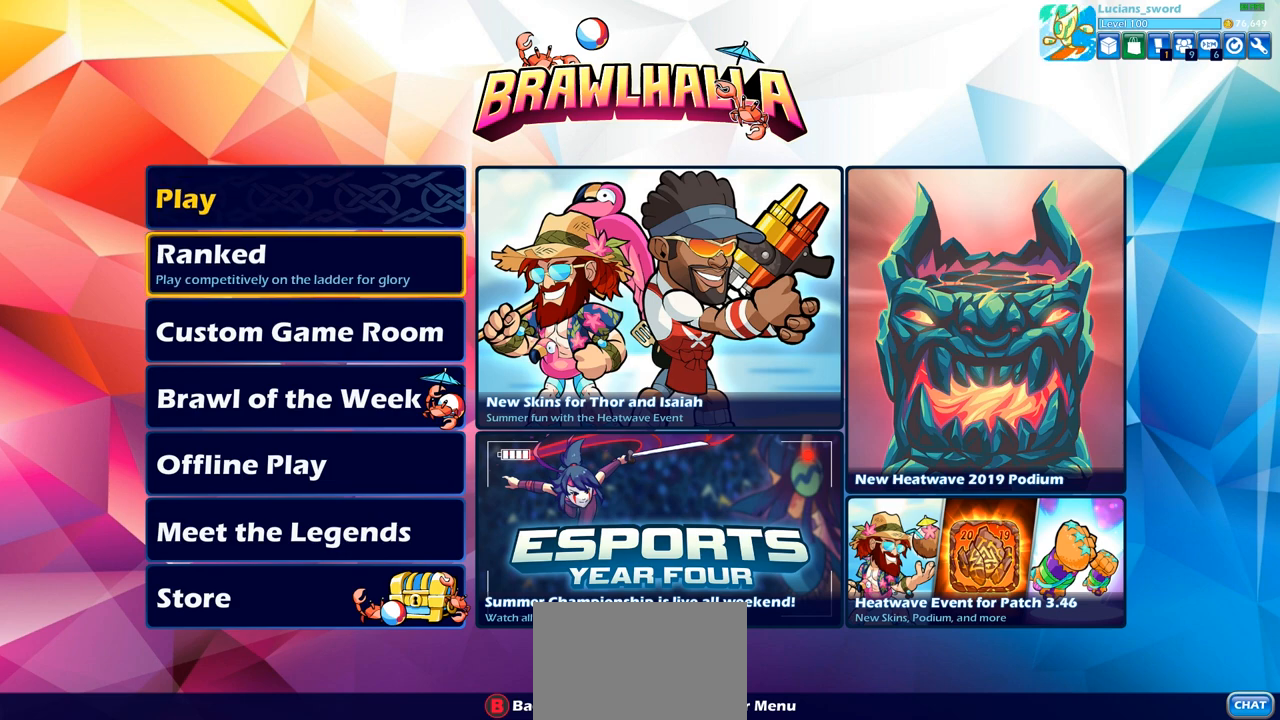
{"buttons": [], "left_stick": "center", "right_stick": "center", "events": []}
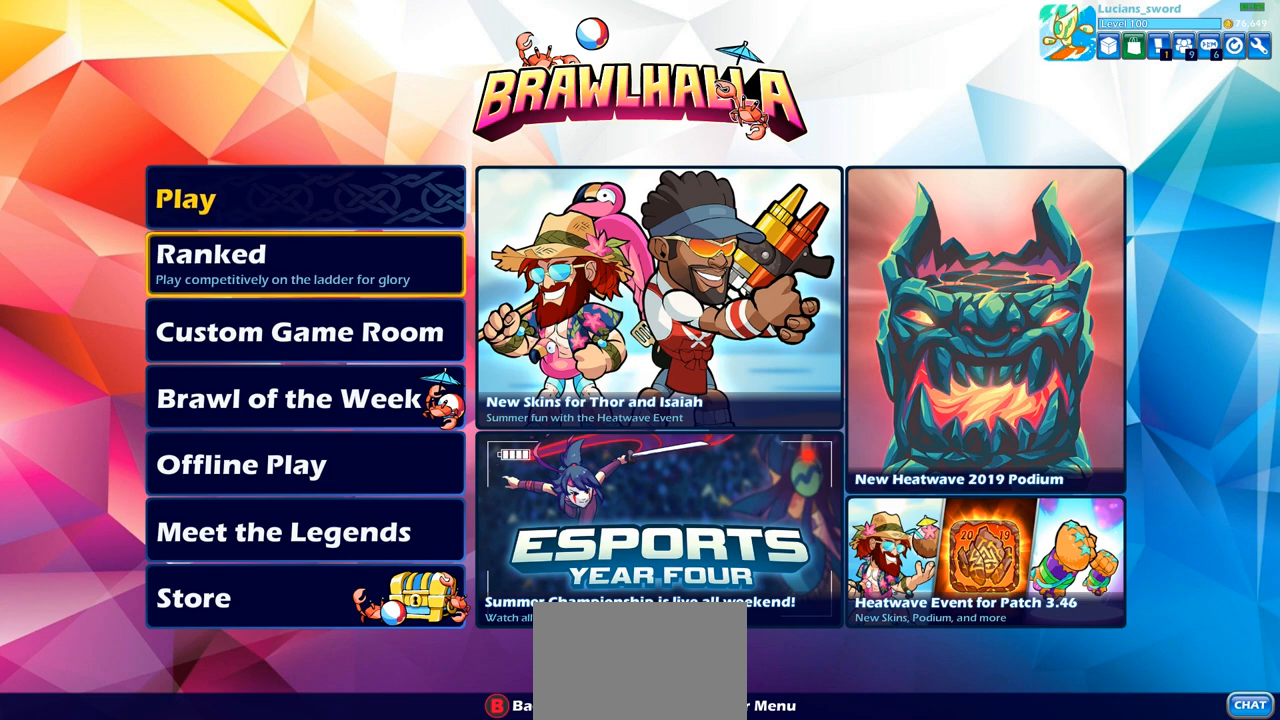
{"buttons": [], "left_stick": "center", "right_stick": "center", "events": [[383, "DPAD_UP", "down"], [483, "DPAD_UP", "up"]]}
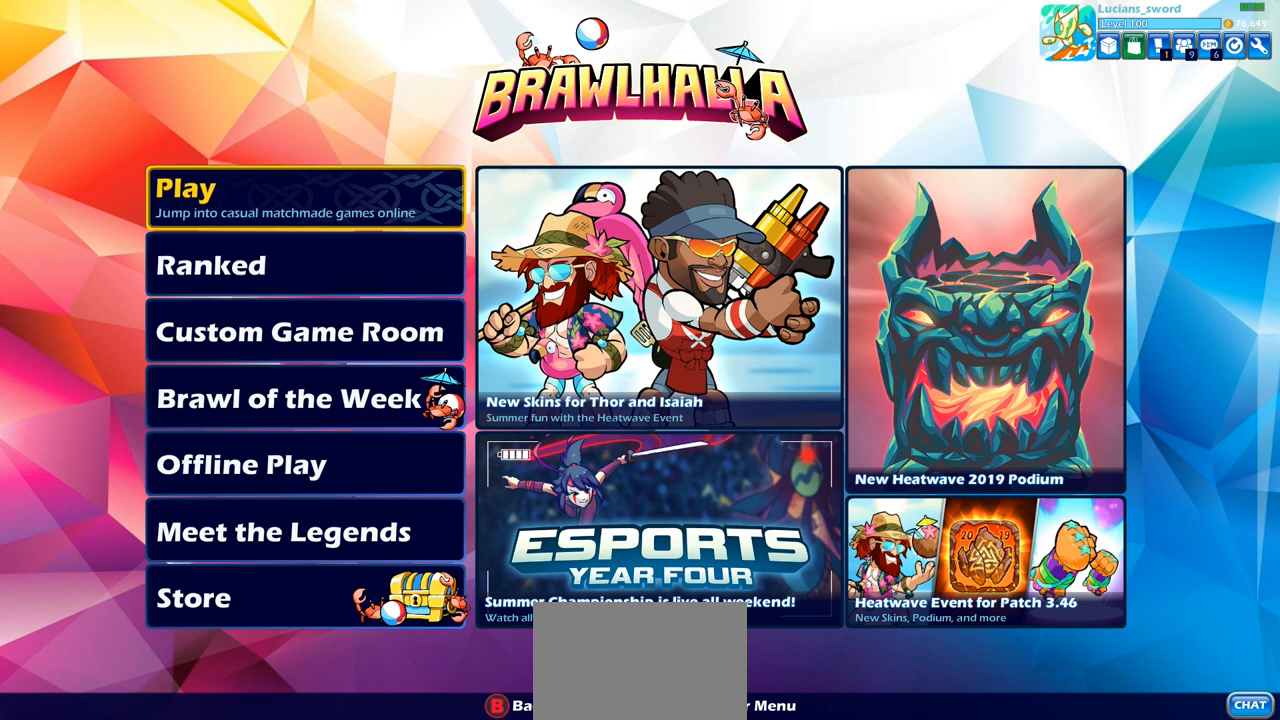
{"buttons": [], "left_stick": "center", "right_stick": "center", "events": []}
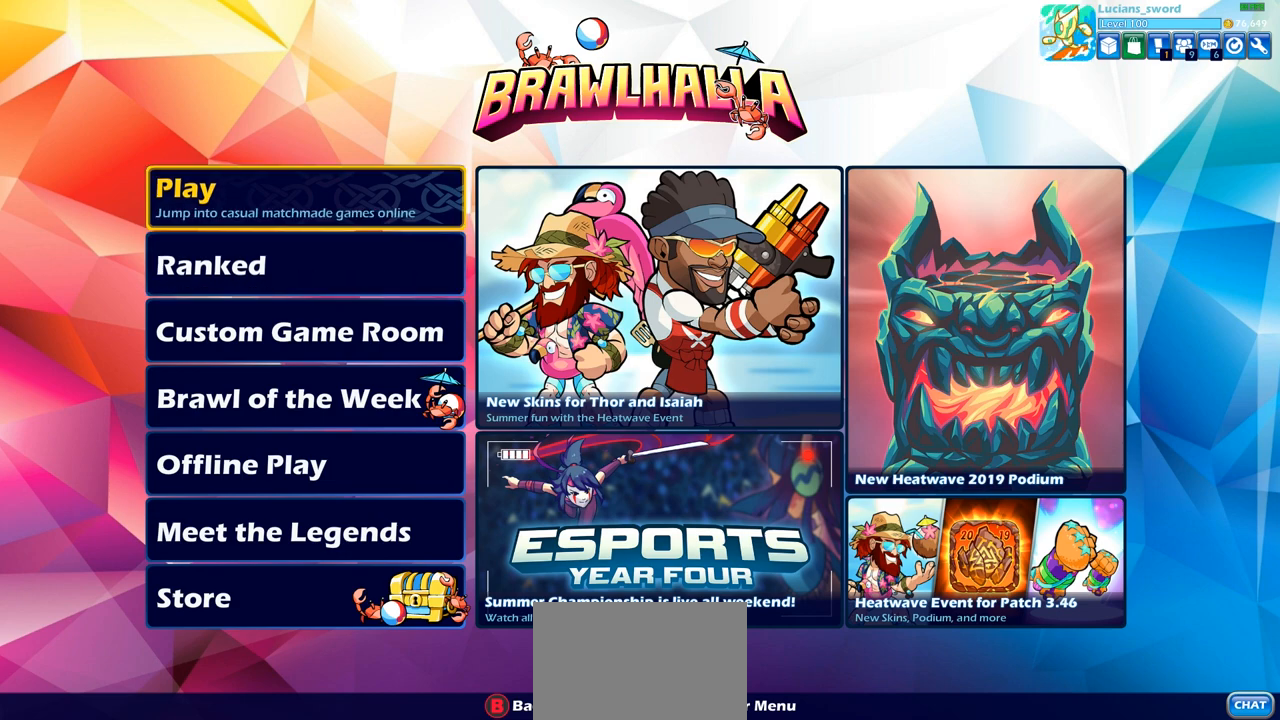
{"buttons": [], "left_stick": "center", "right_stick": "center", "events": []}
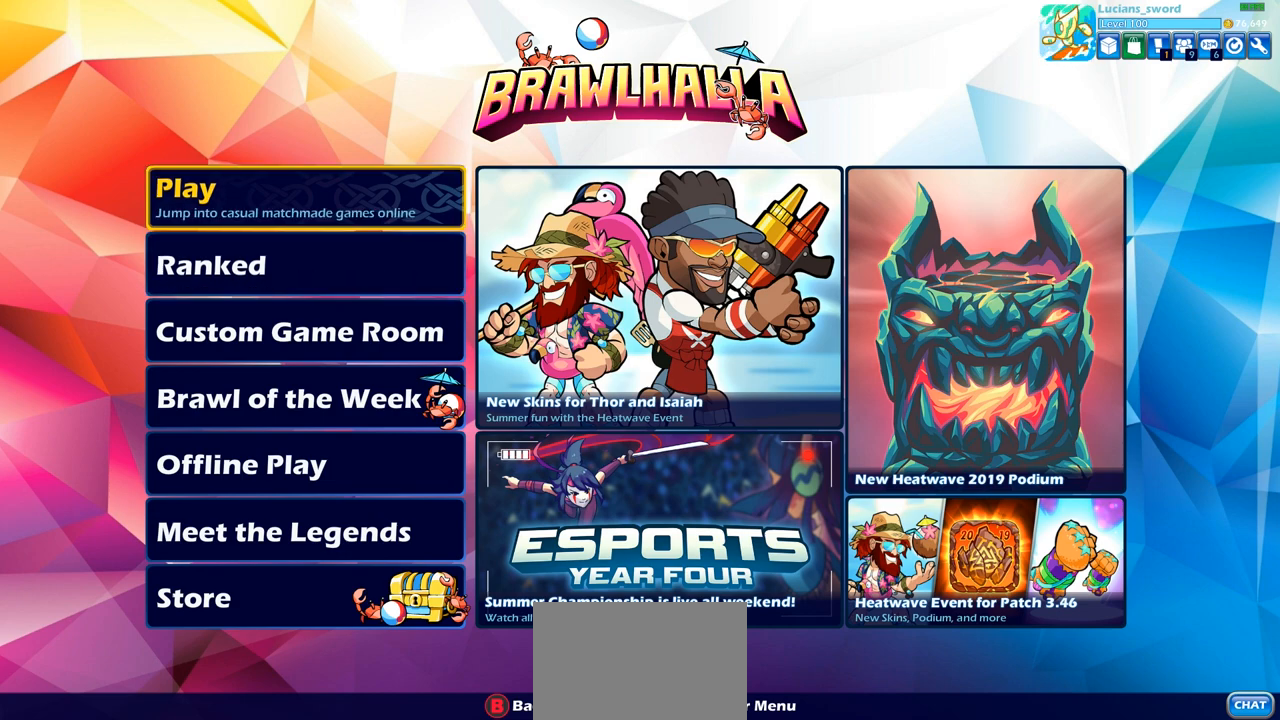
{"buttons": [], "left_stick": "center", "right_stick": "center", "events": []}
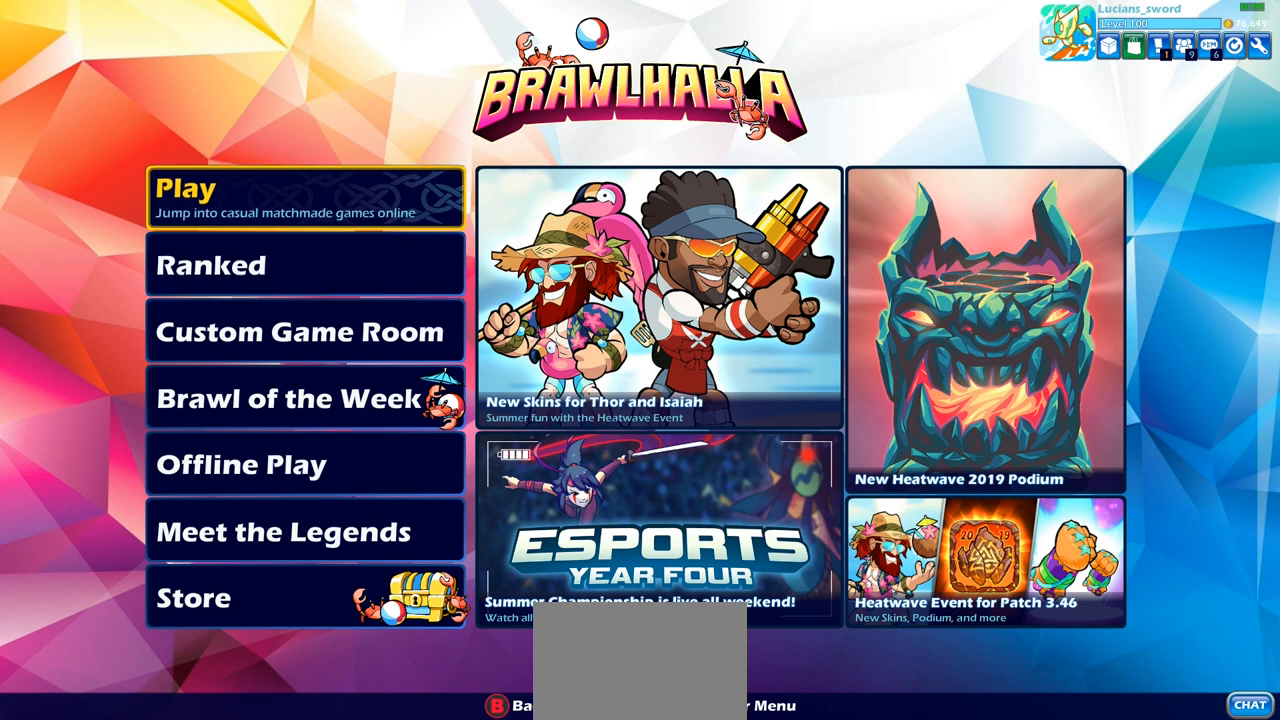
{"buttons": [], "left_stick": "center", "right_stick": "center", "events": []}
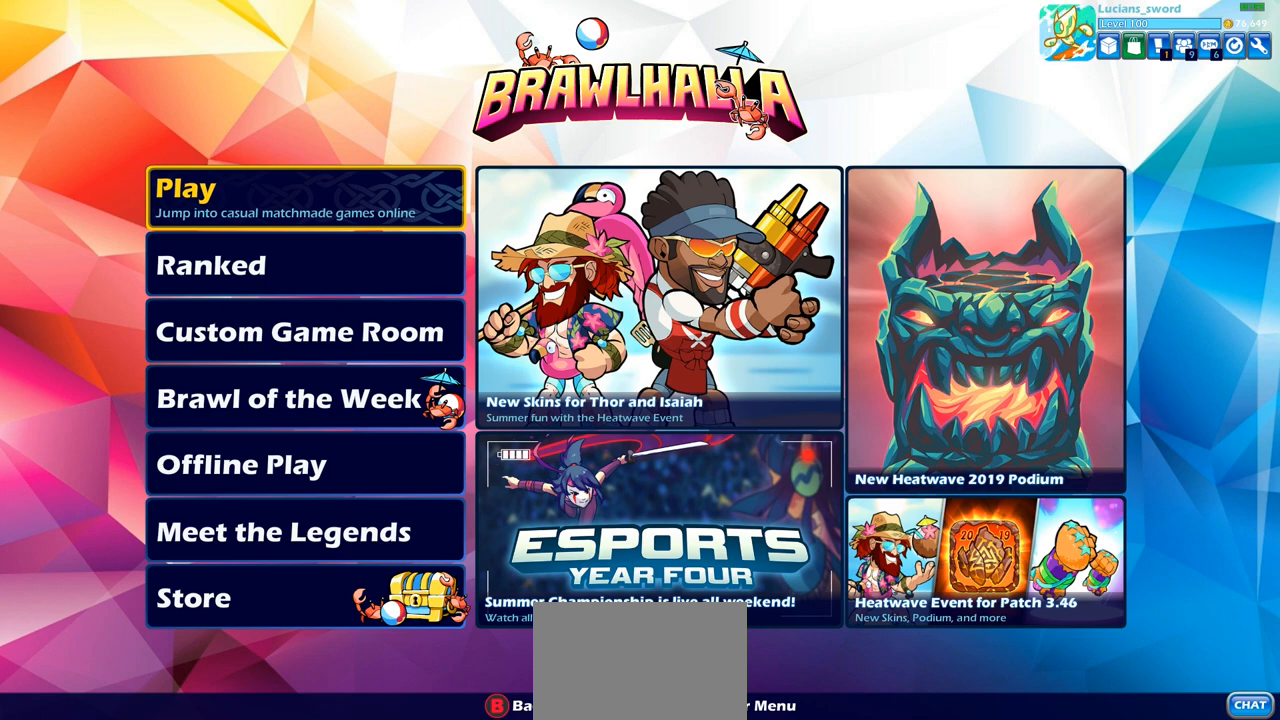
{"buttons": [], "left_stick": "center", "right_stick": "center", "events": []}
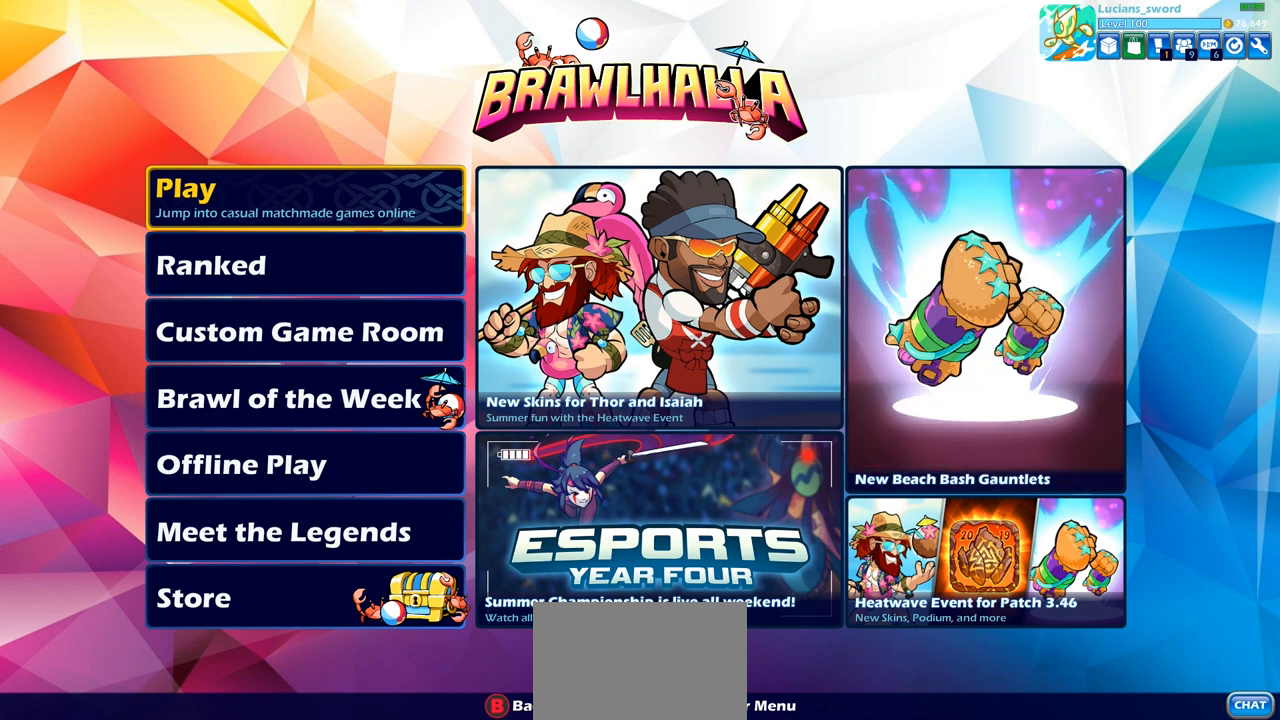
{"buttons": [], "left_stick": "center", "right_stick": "center", "events": []}
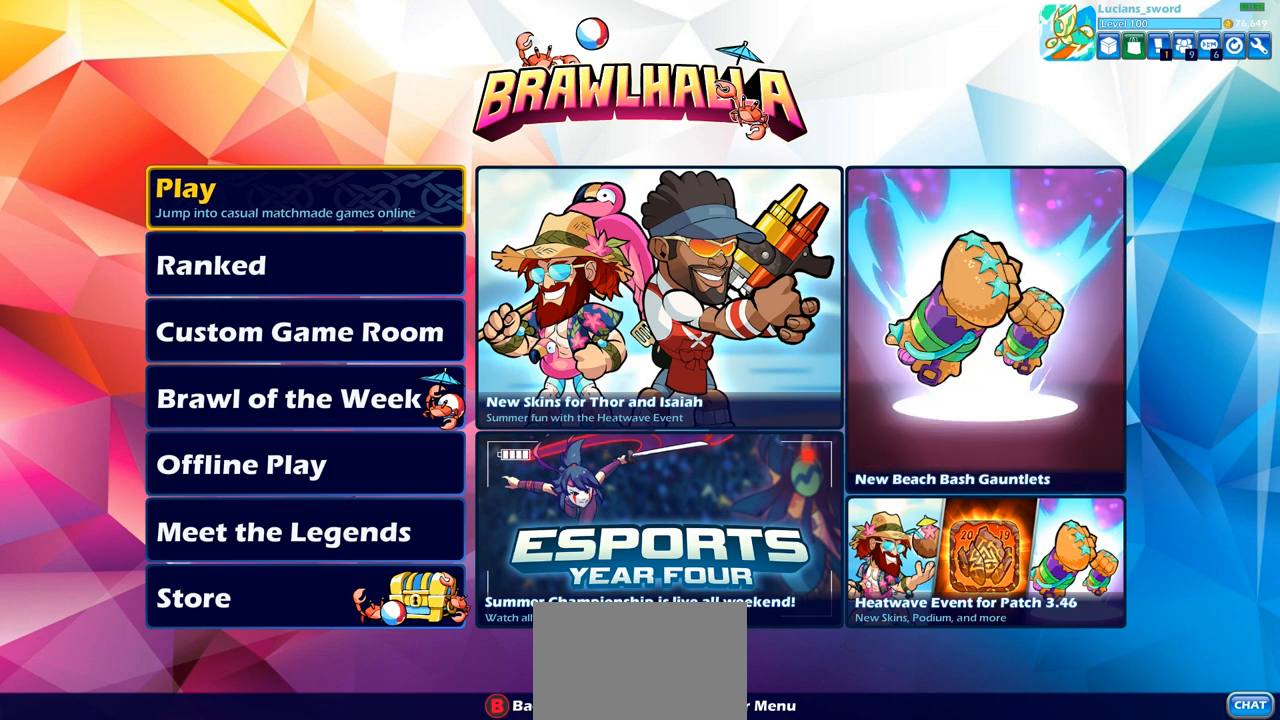
{"buttons": [], "left_stick": "center", "right_stick": "center", "events": [[200, "DPAD_RIGHT", "down"], [300, "DPAD_RIGHT", "up"]]}
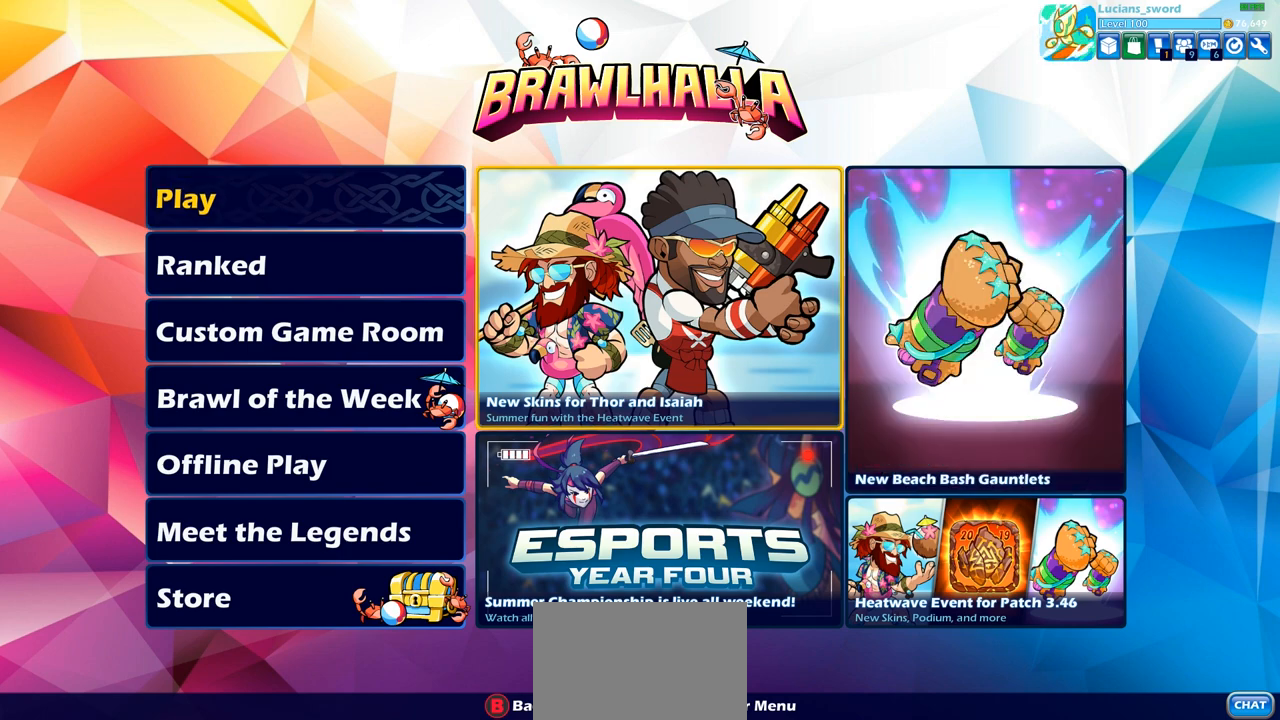
{"buttons": [], "left_stick": "center", "right_stick": "center", "events": [[300, "DPAD_LEFT", "down"], [433, "DPAD_LEFT", "up"]]}
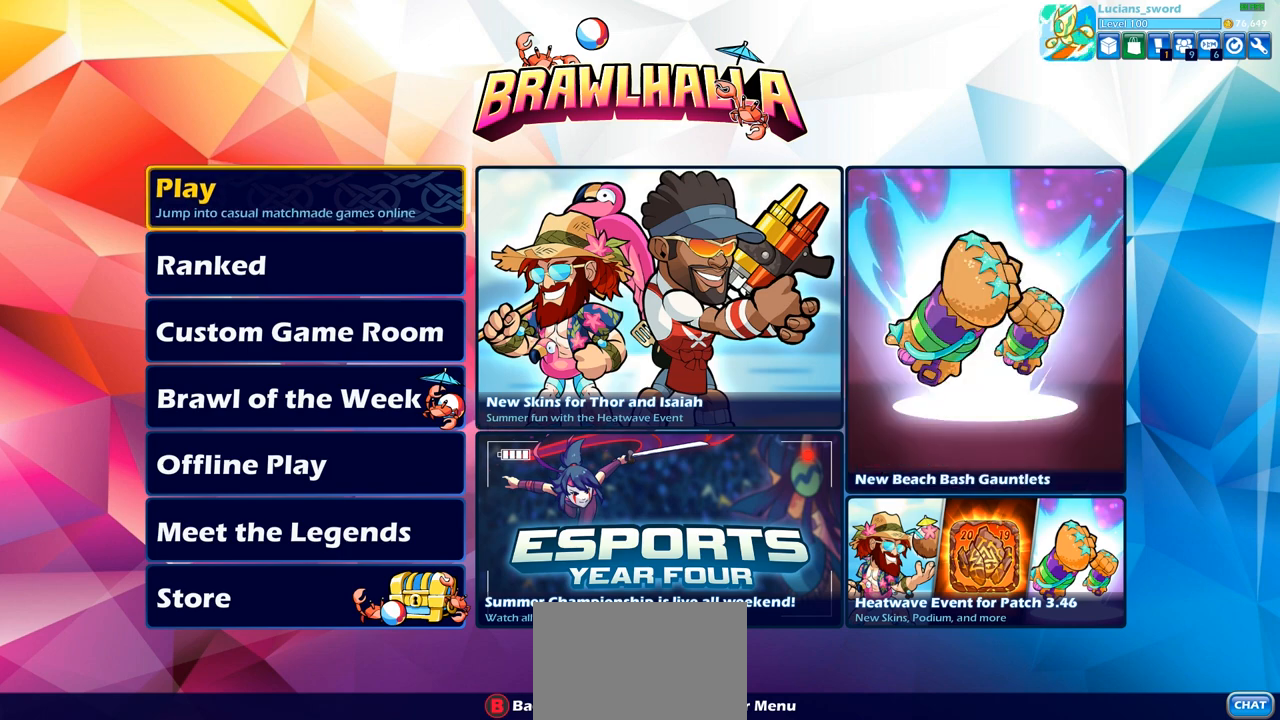
{"buttons": [], "left_stick": "center", "right_stick": "center", "events": [[33, "CROSS", "down"], [133, "CROSS", "up"]]}
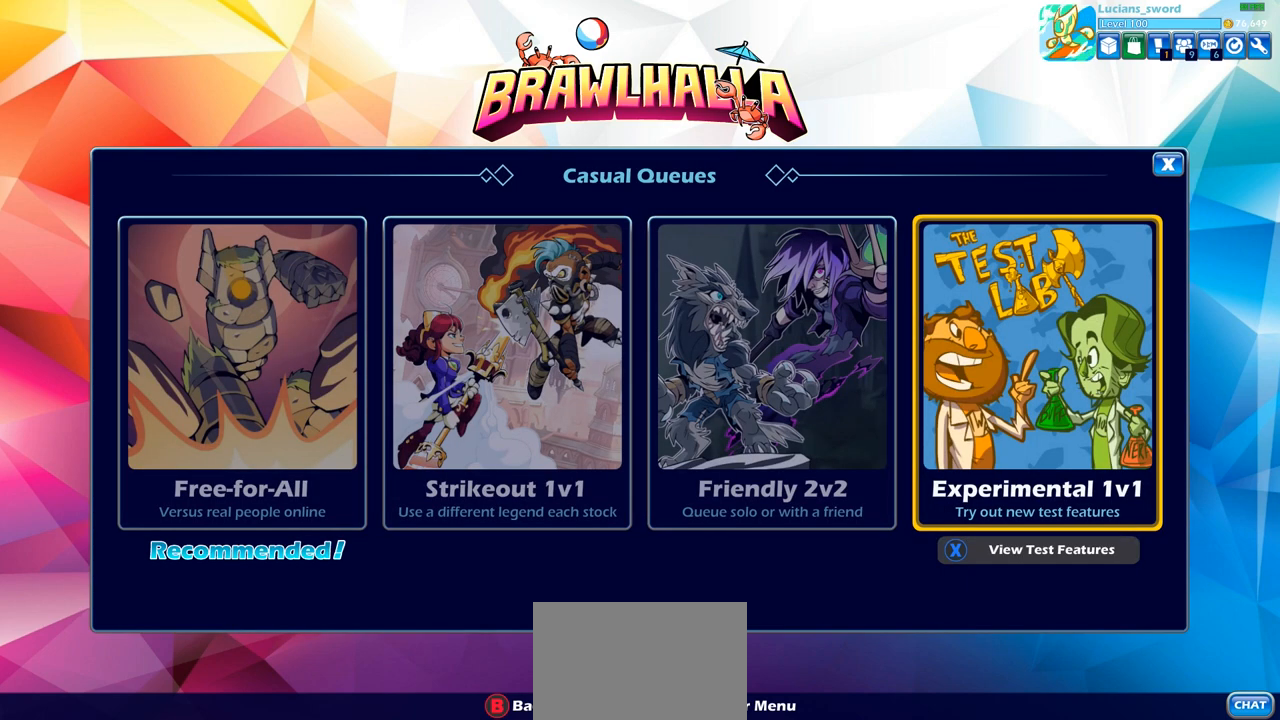
{"buttons": [], "left_stick": "center", "right_stick": "center", "events": [[50, "CROSS", "down"], [133, "CROSS", "up"]]}
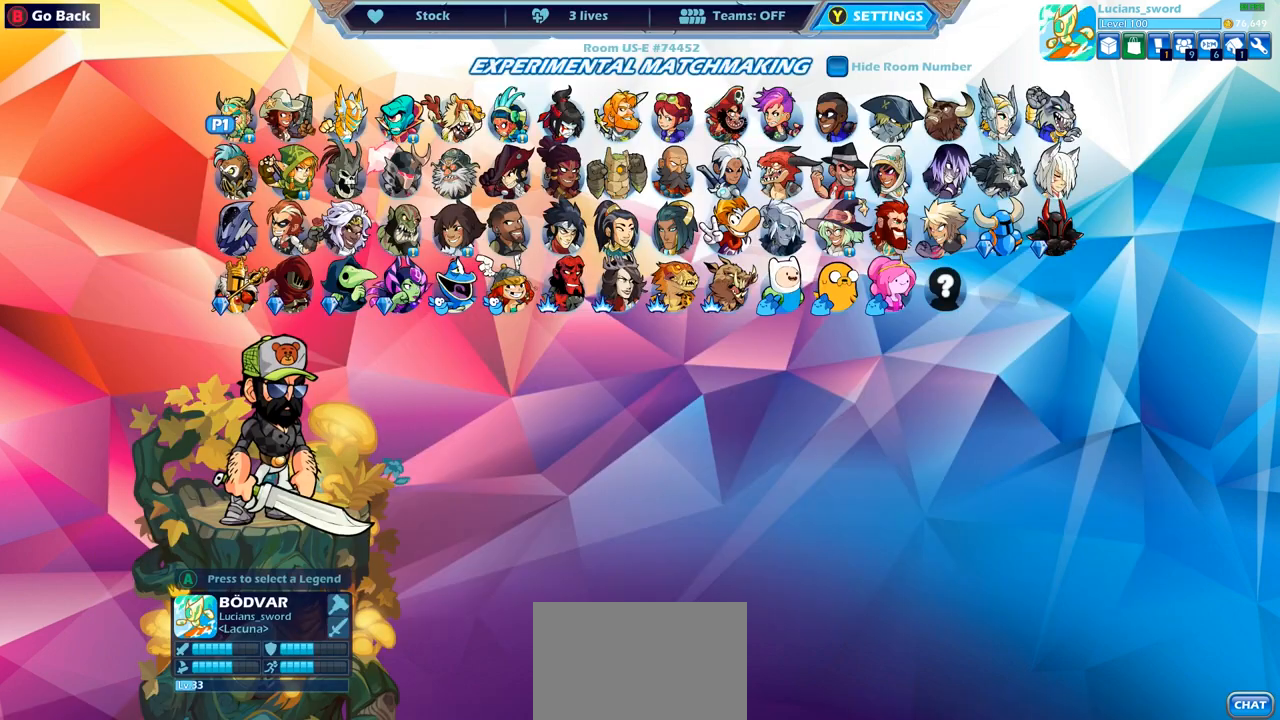
{"buttons": ["DPAD_RIGHT"], "left_stick": "center", "right_stick": "center", "events": [[250, "DPAD_RIGHT", "down"], [367, "DPAD_RIGHT", "up"], [467, "DPAD_RIGHT", "down"]]}
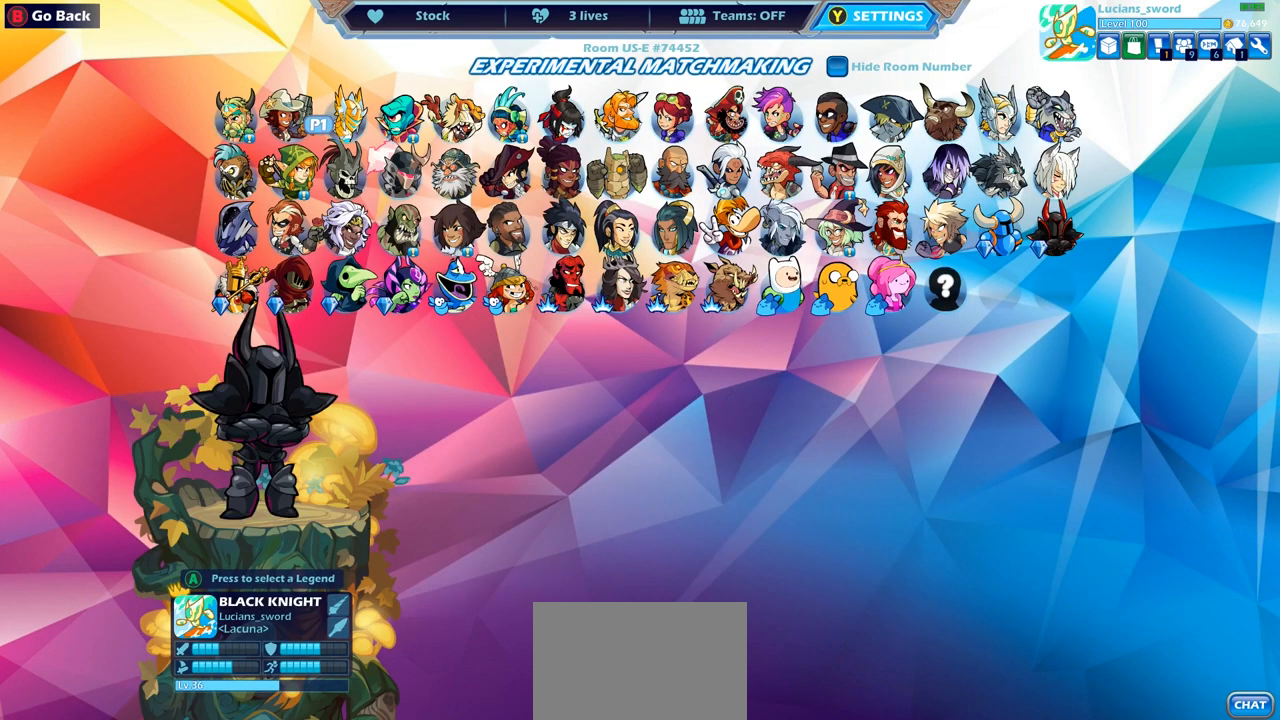
{"buttons": [], "left_stick": "center", "right_stick": "center", "events": [[67, "DPAD_RIGHT", "up"], [167, "DPAD_RIGHT", "down"], [250, "DPAD_RIGHT", "up"], [367, "DPAD_RIGHT", "down"], [483, "DPAD_RIGHT", "up"]]}
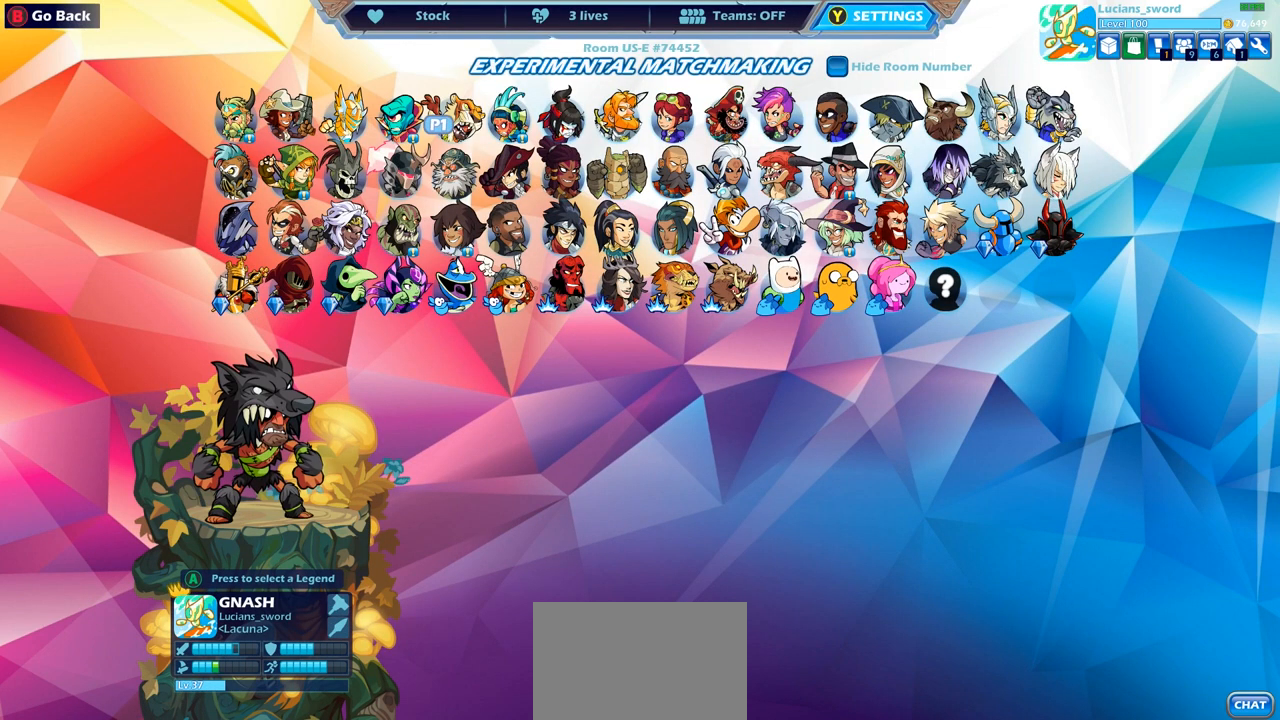
{"buttons": [], "left_stick": "center", "right_stick": "center", "events": [[100, "DPAD_RIGHT", "down"], [217, "DPAD_RIGHT", "up"], [333, "DPAD_RIGHT", "down"], [433, "DPAD_RIGHT", "up"]]}
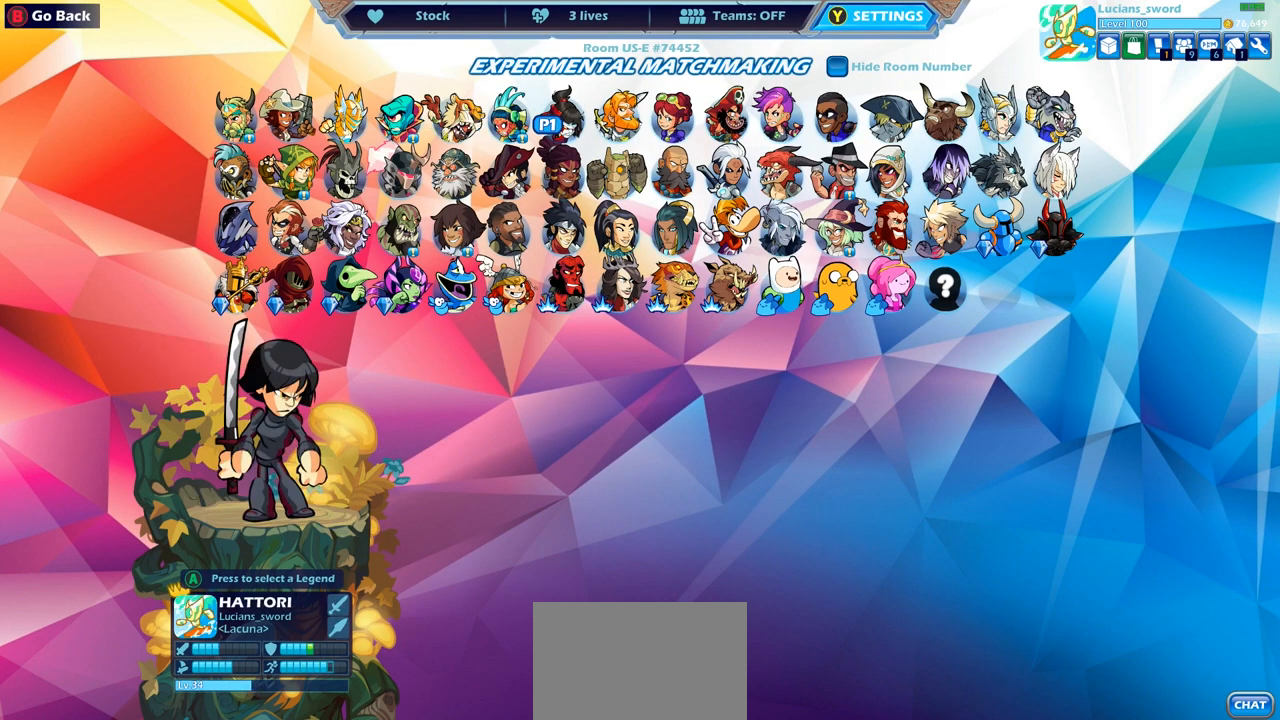
{"buttons": ["DPAD_DOWN"], "left_stick": "center", "right_stick": "center", "events": [[50, "DPAD_RIGHT", "down"], [167, "DPAD_RIGHT", "up"], [433, "DPAD_DOWN", "down"]]}